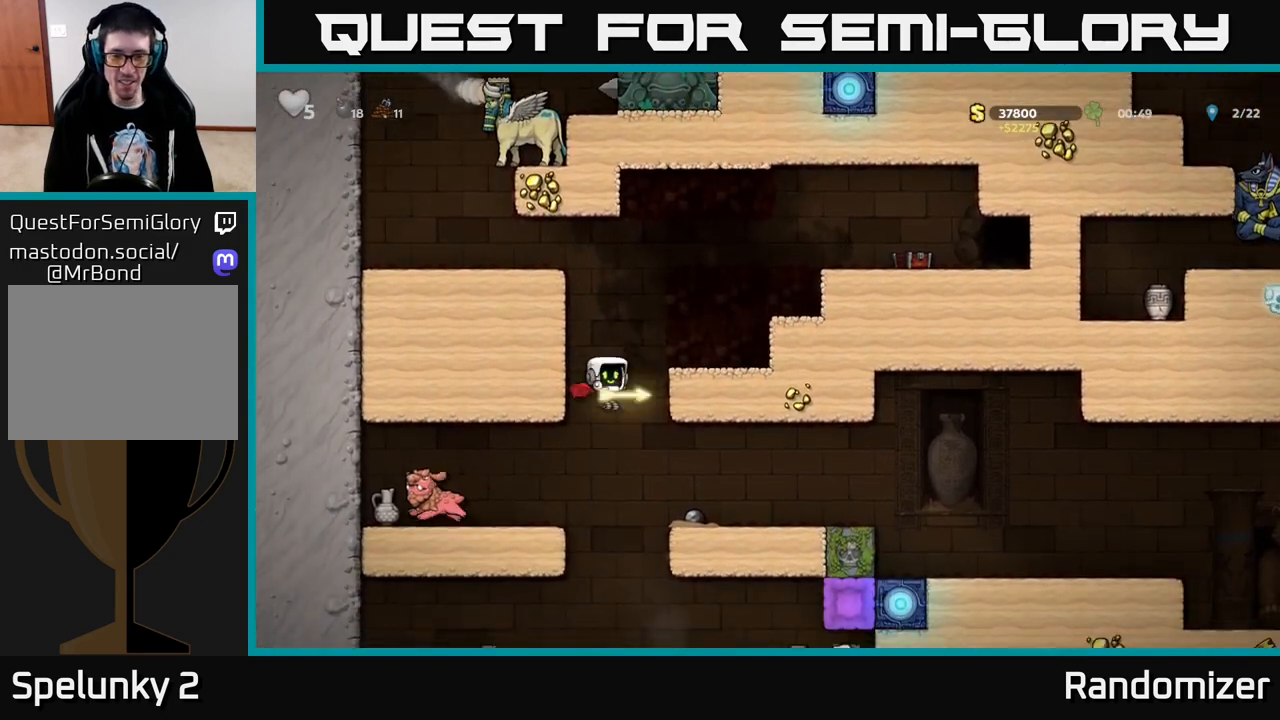
Gameplay with a controller (Xbox layout); each line is a JSON object with the inputs held at the frame after it. "events" lists button and stick changes between this image and that frame as [ms after this image, input, new state], when the widget could be followed in between.
{"buttons": ["A", "DPAD_RIGHT"], "left_stick": "center", "right_stick": "center", "events": [[433, "A", "down"]]}
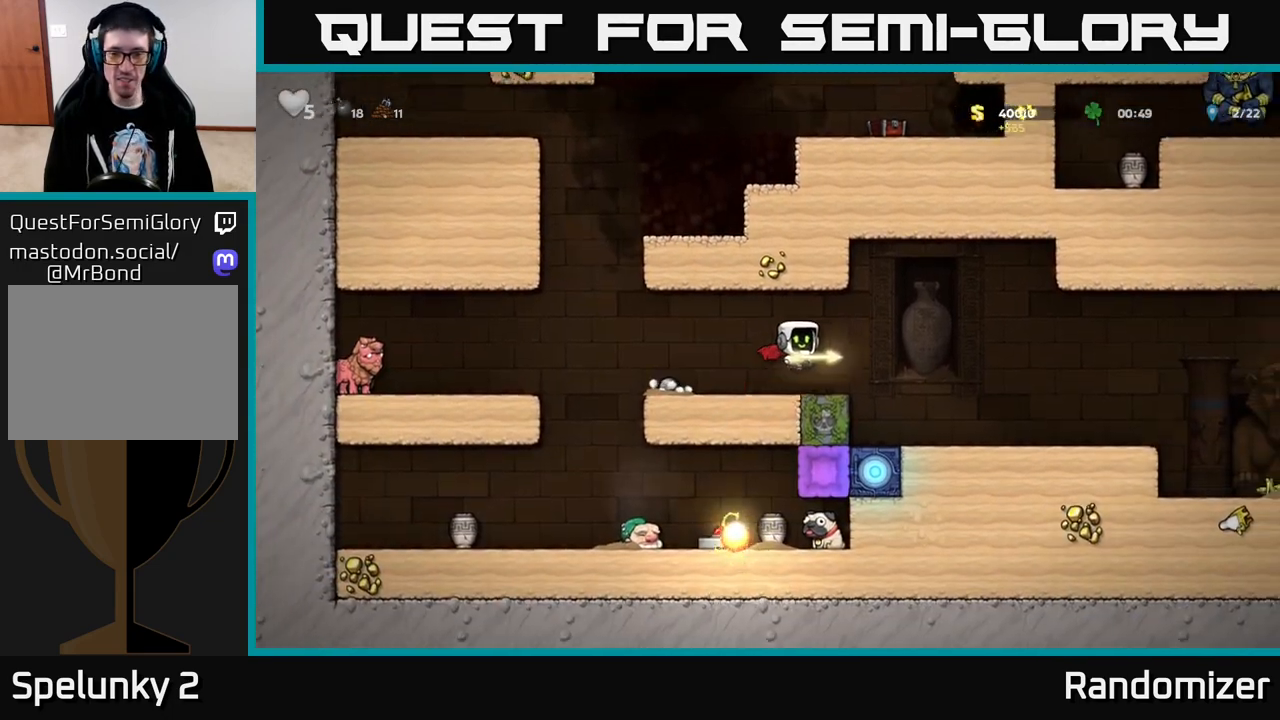
{"buttons": ["DPAD_RIGHT"], "left_stick": "center", "right_stick": "center", "events": [[67, "A", "up"]]}
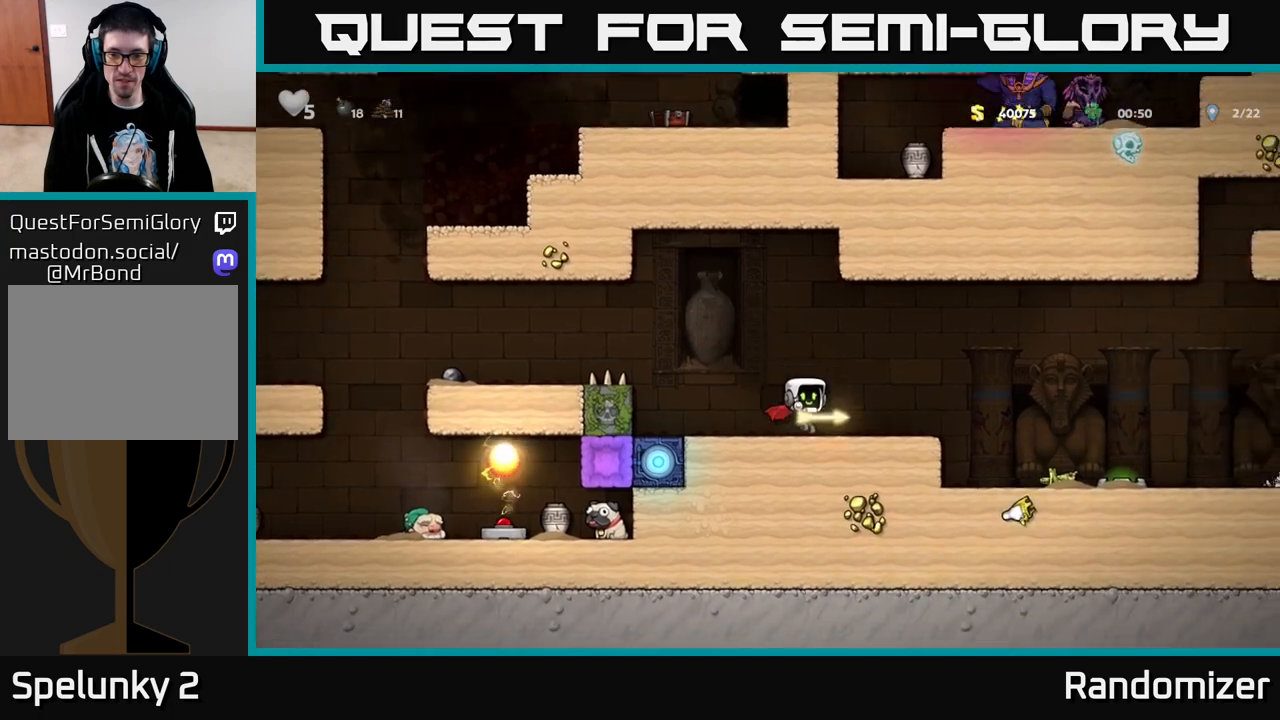
{"buttons": ["DPAD_DOWN"], "left_stick": "center", "right_stick": "center", "events": [[50, "DPAD_RIGHT", "up"], [217, "DPAD_RIGHT", "down"], [367, "DPAD_RIGHT", "up"], [483, "DPAD_DOWN", "down"]]}
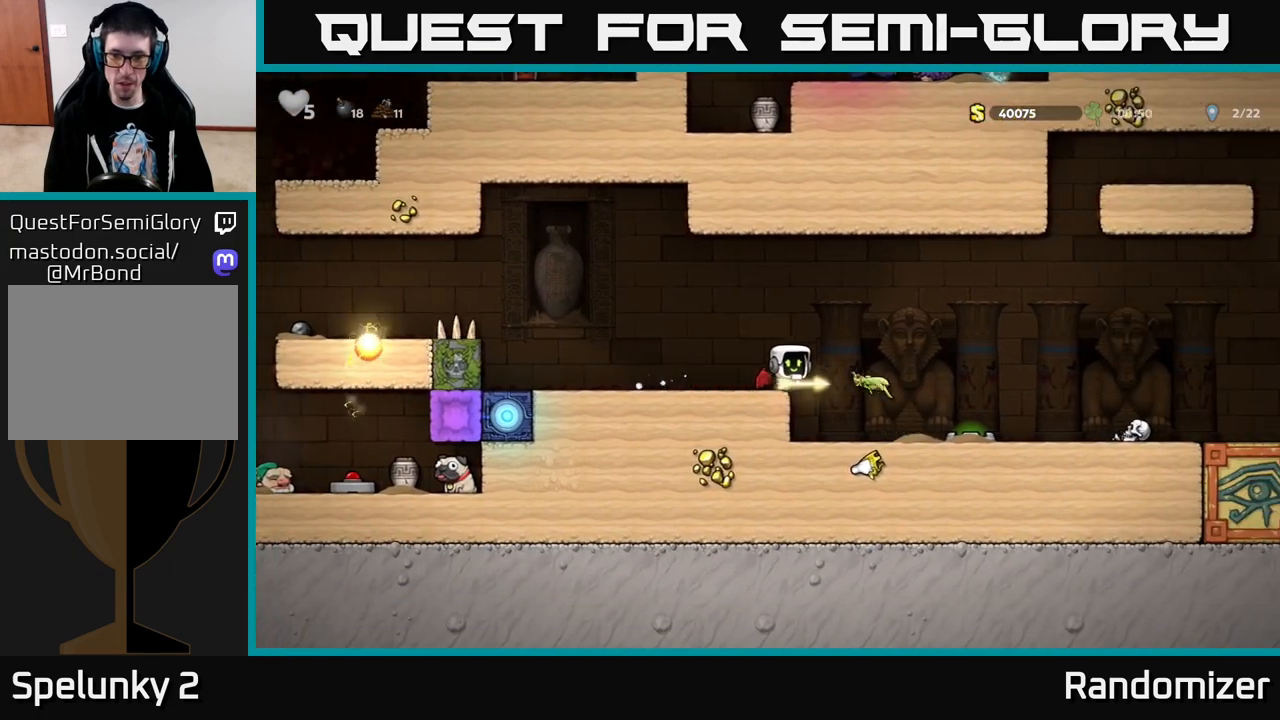
{"buttons": [], "left_stick": "center", "right_stick": "center", "events": [[33, "X", "down"], [117, "DPAD_DOWN", "up"], [133, "X", "up"], [217, "DPAD_LEFT", "down"], [367, "DPAD_LEFT", "up"]]}
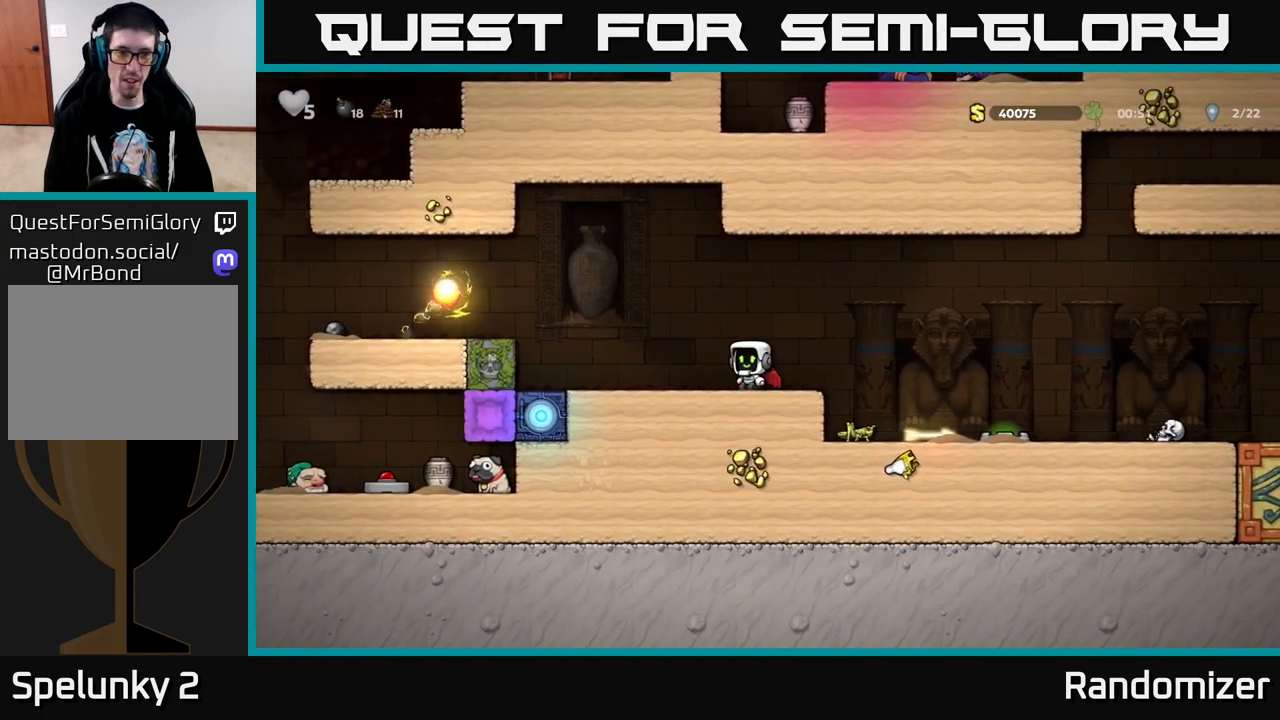
{"buttons": ["DPAD_LEFT"], "left_stick": "center", "right_stick": "center", "events": [[17, "DPAD_LEFT", "down"], [200, "DPAD_LEFT", "up"], [350, "DPAD_LEFT", "down"]]}
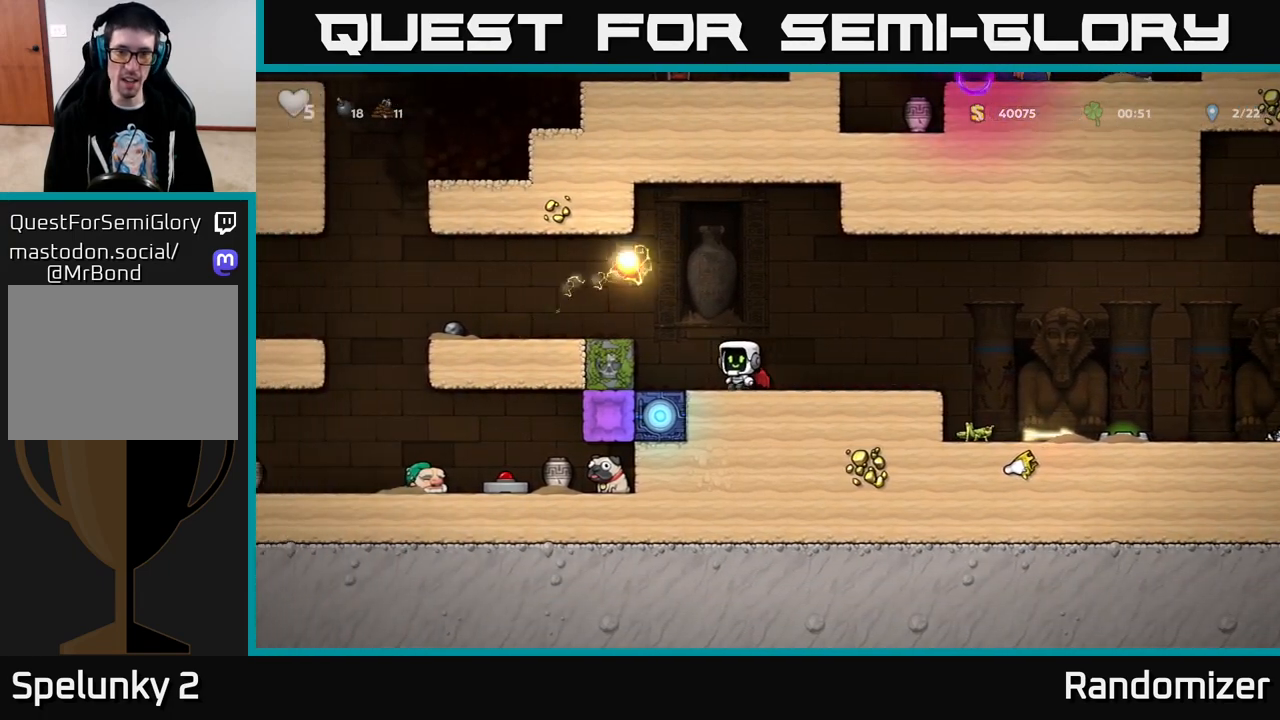
{"buttons": ["DPAD_LEFT"], "left_stick": "center", "right_stick": "center", "events": [[17, "A", "down"], [117, "A", "up"]]}
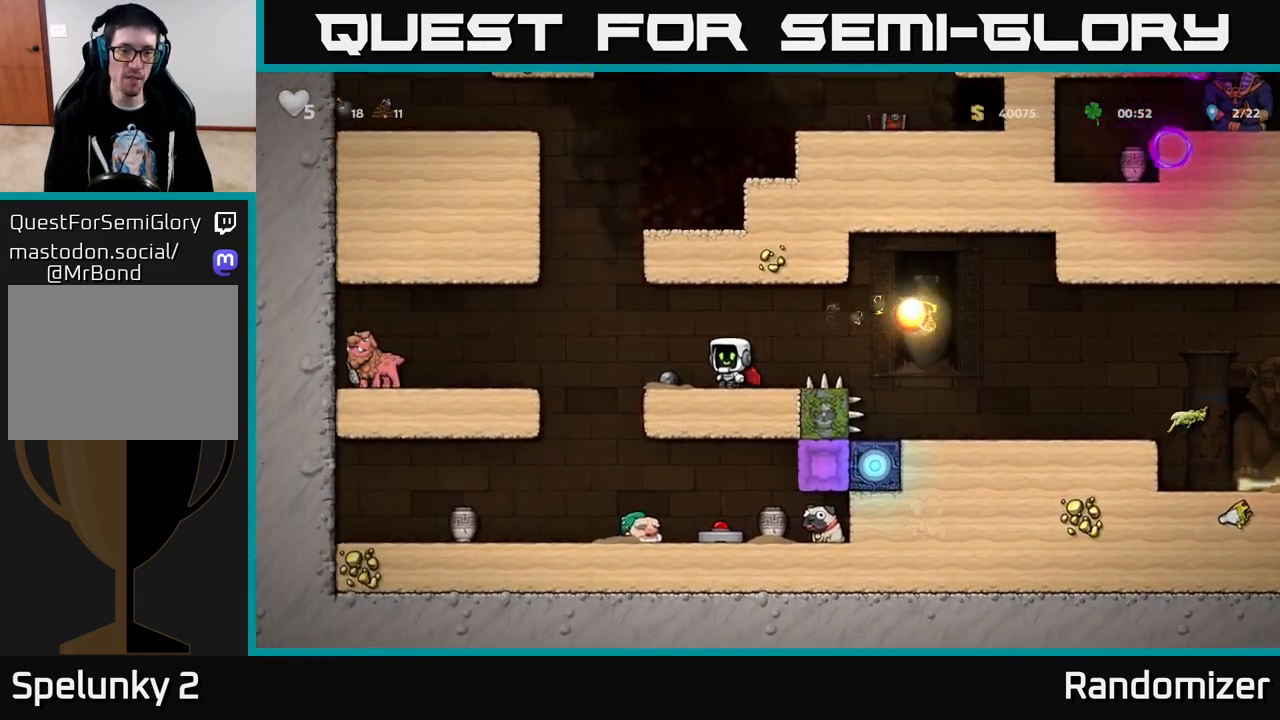
{"buttons": [], "left_stick": "center", "right_stick": "center", "events": [[300, "DPAD_LEFT", "up"]]}
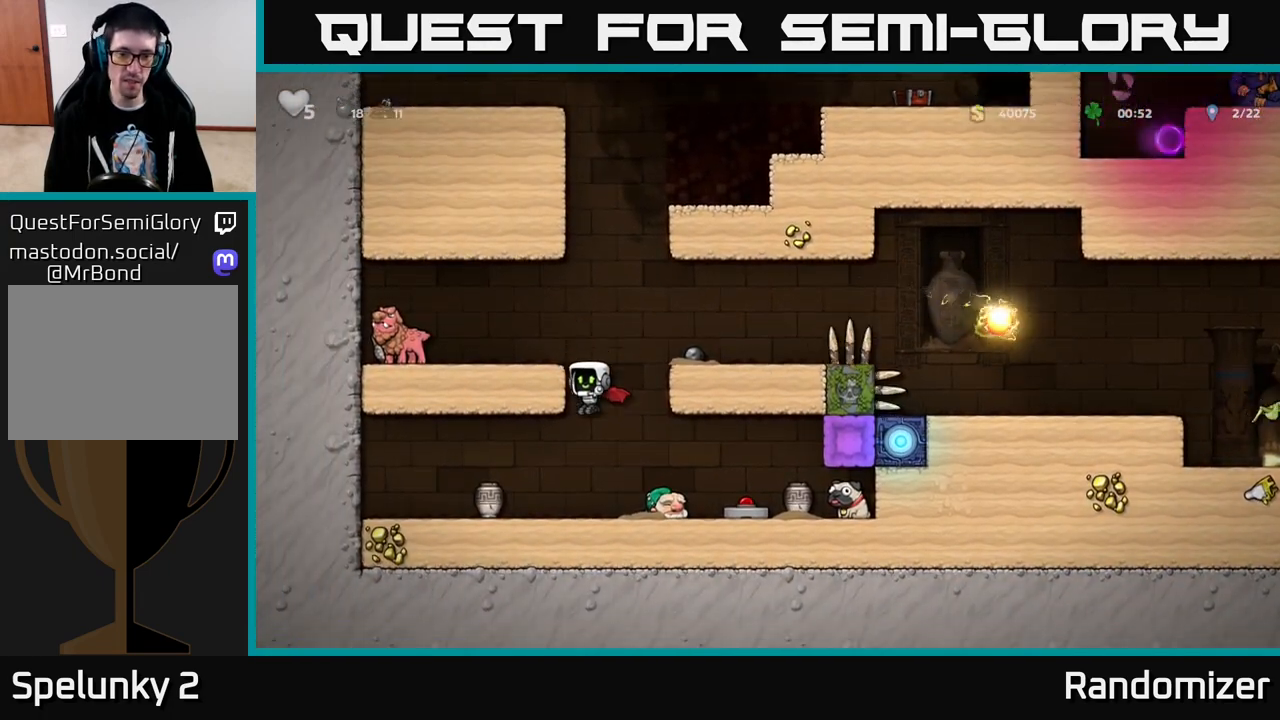
{"buttons": [], "left_stick": "center", "right_stick": "center", "events": []}
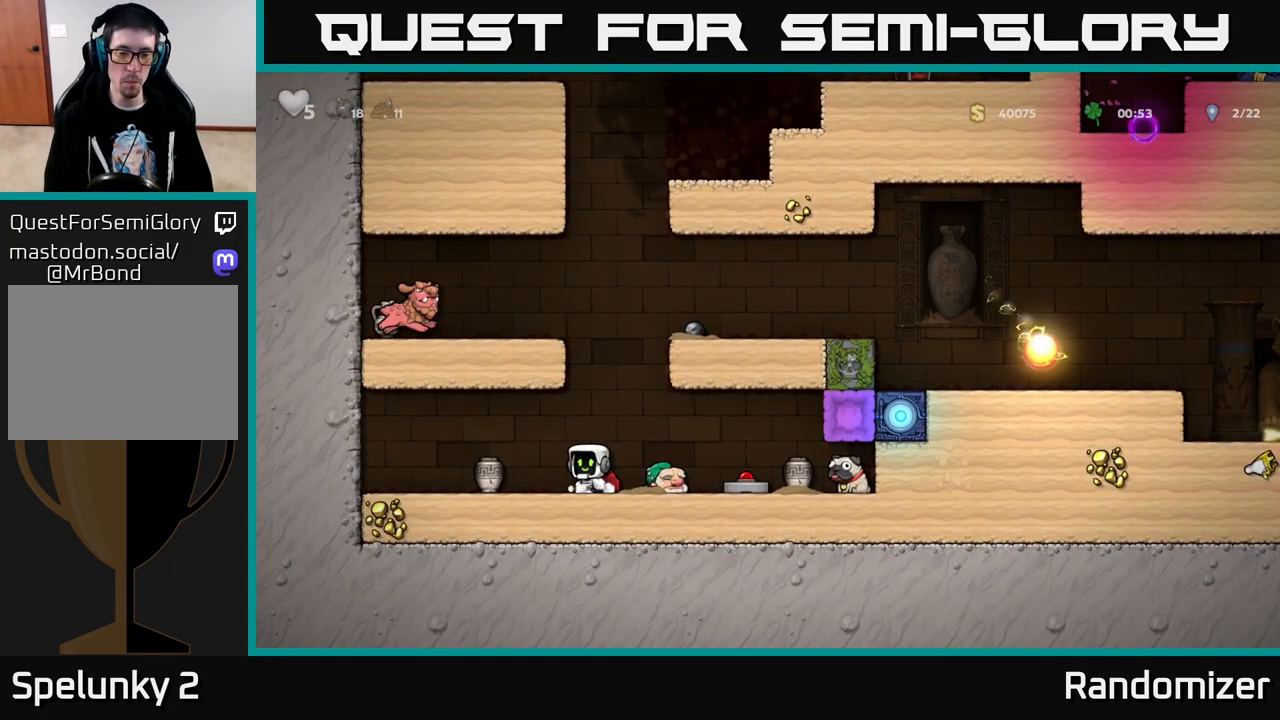
{"buttons": ["DPAD_RIGHT"], "left_stick": "center", "right_stick": "center", "events": [[183, "DPAD_RIGHT", "down"]]}
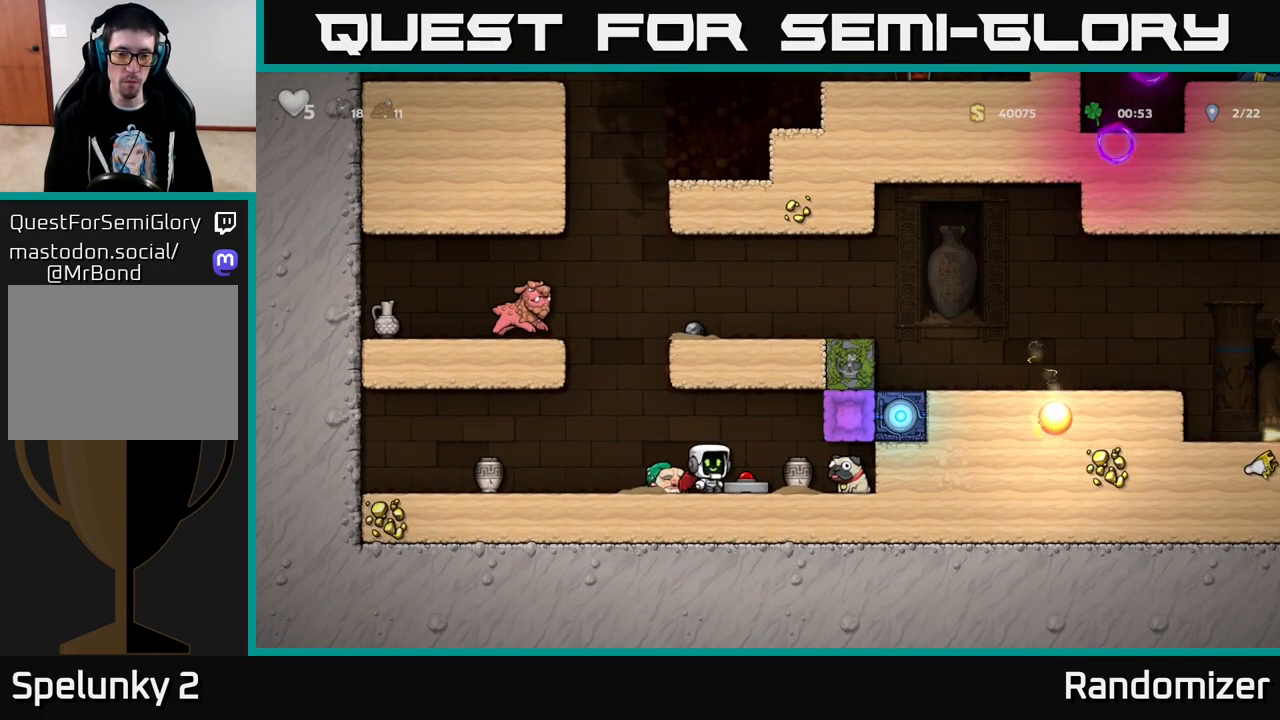
{"buttons": ["A"], "left_stick": "center", "right_stick": "center", "events": [[83, "DPAD_DOWN", "down"], [100, "DPAD_RIGHT", "up"], [117, "X", "down"], [200, "DPAD_LEFT", "down"], [200, "X", "up"], [217, "DPAD_DOWN", "up"], [500, "A", "down"], [500, "DPAD_LEFT", "up"]]}
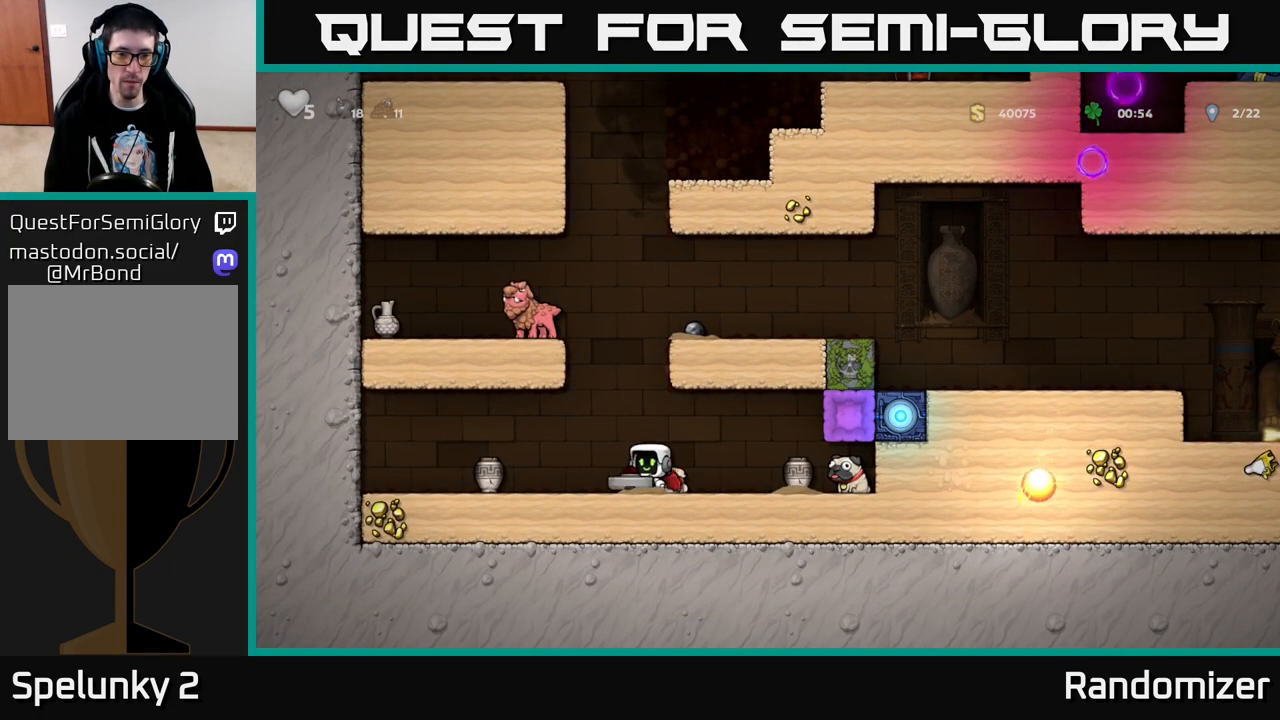
{"buttons": ["A"], "left_stick": "center", "right_stick": "center", "events": [[150, "A", "up"], [317, "A", "down"]]}
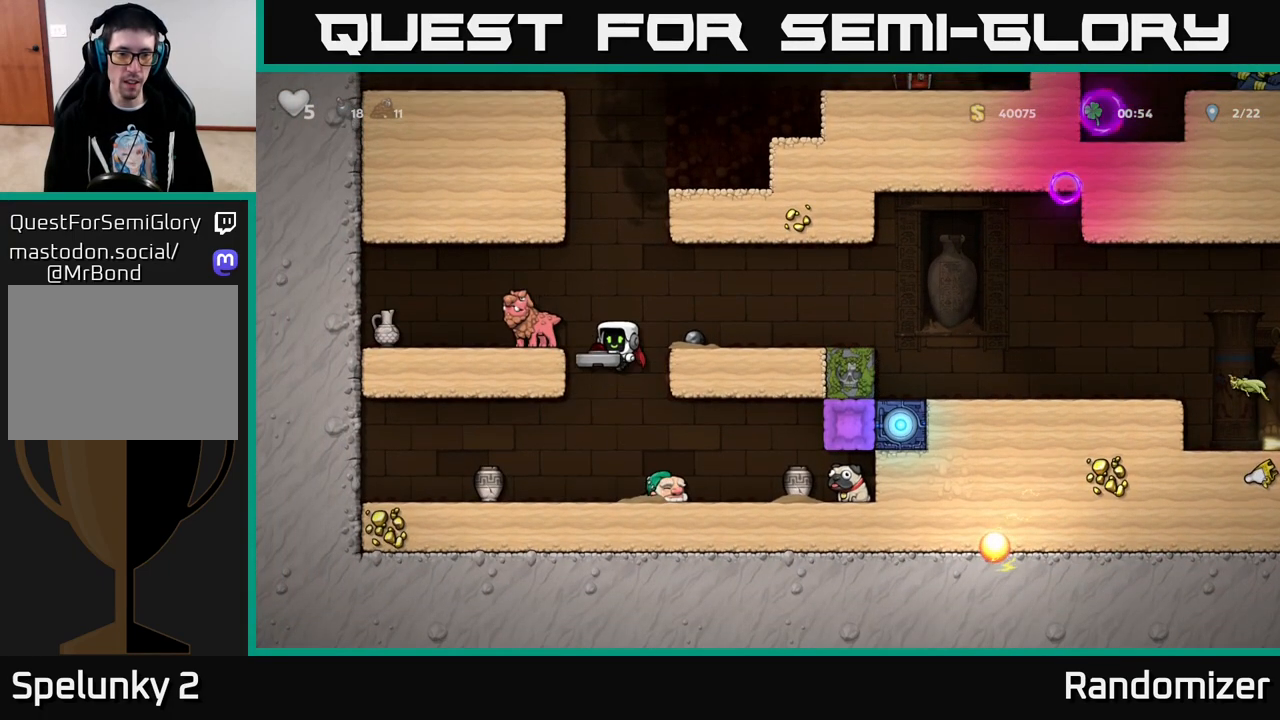
{"buttons": [], "left_stick": "center", "right_stick": "center", "events": [[100, "A", "up"], [133, "DPAD_LEFT", "down"], [183, "DPAD_LEFT", "up"]]}
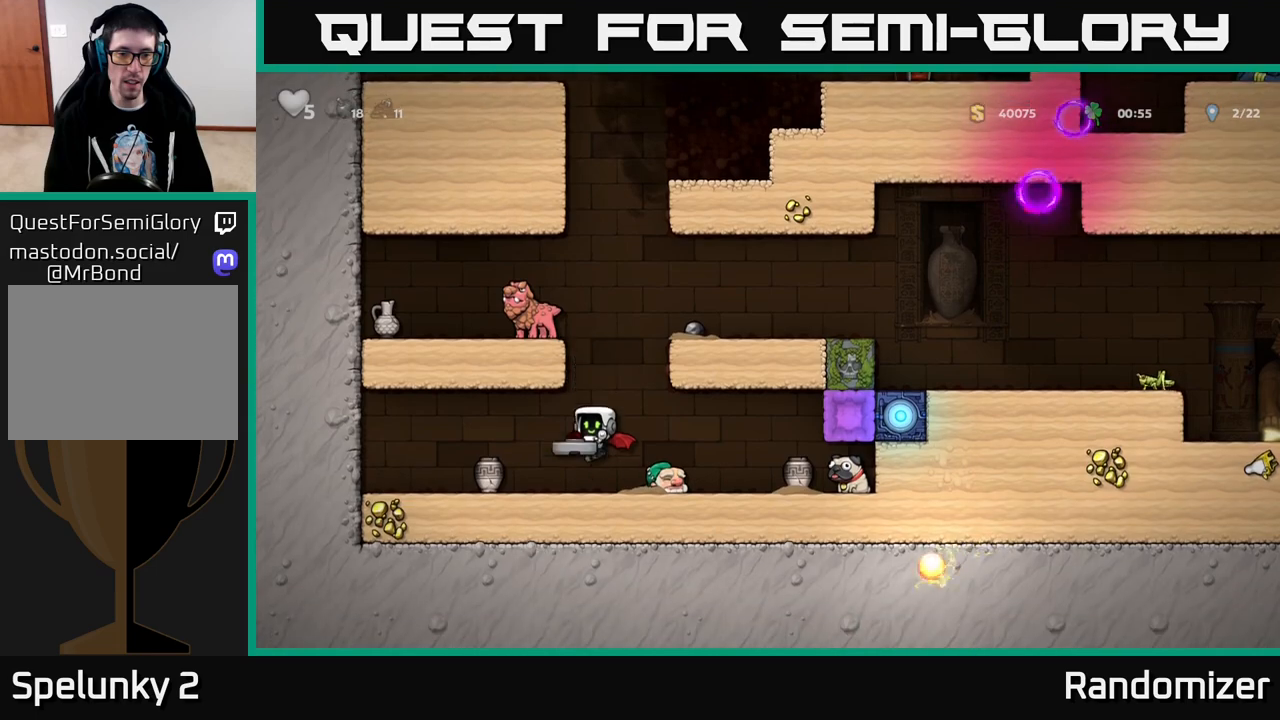
{"buttons": ["A"], "left_stick": "center", "right_stick": "center", "events": [[183, "A", "down"], [283, "A", "up"], [333, "A", "down"]]}
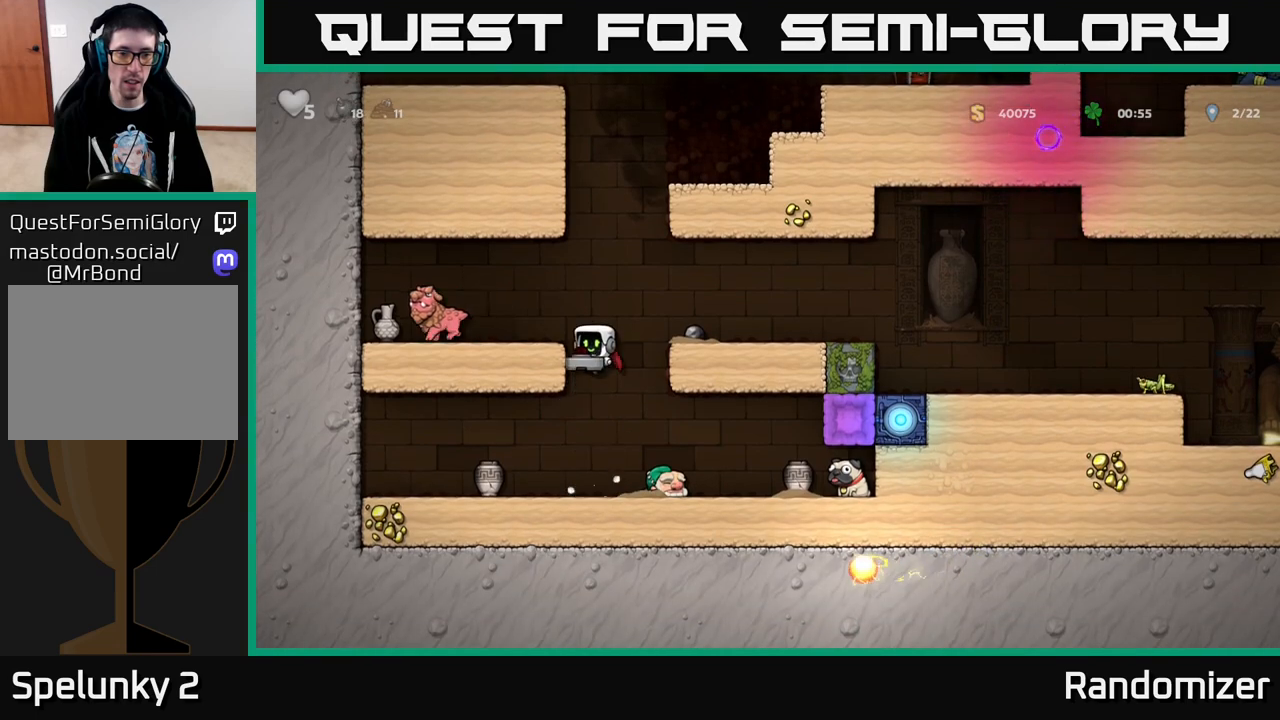
{"buttons": ["DPAD_RIGHT"], "left_stick": "center", "right_stick": "center", "events": [[50, "DPAD_LEFT", "down"], [83, "A", "up"], [150, "DPAD_LEFT", "up"], [250, "DPAD_DOWN", "down"], [300, "X", "down"], [317, "DPAD_RIGHT", "down"], [350, "DPAD_DOWN", "up"], [367, "X", "up"]]}
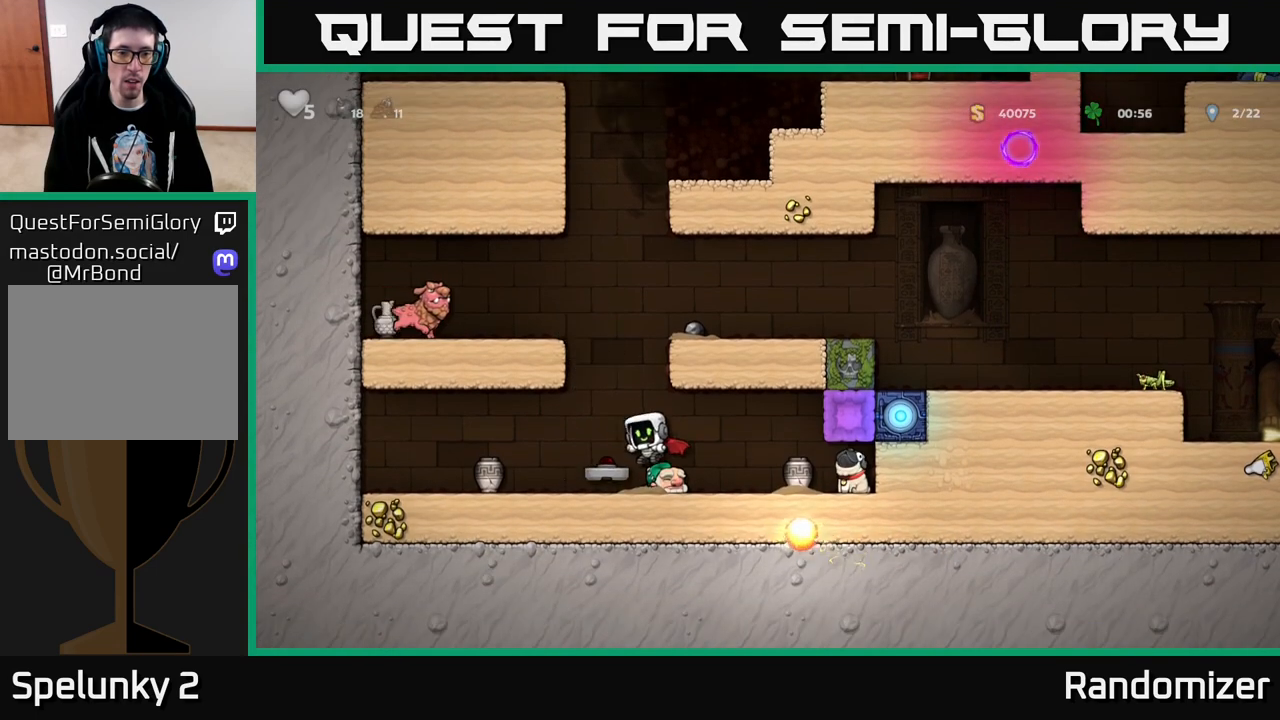
{"buttons": ["DPAD_LEFT"], "left_stick": "center", "right_stick": "center", "events": [[117, "DPAD_RIGHT", "up"], [433, "DPAD_LEFT", "down"]]}
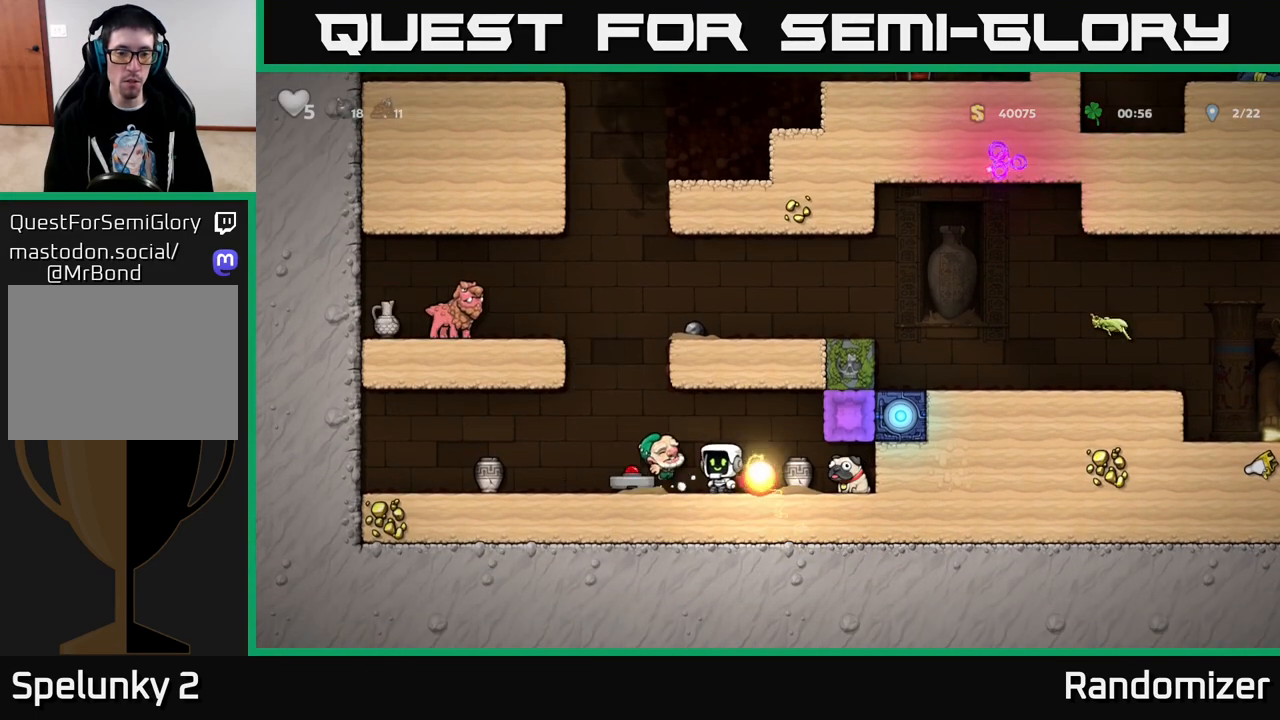
{"buttons": [], "left_stick": "center", "right_stick": "center", "events": [[167, "DPAD_LEFT", "up"], [183, "DPAD_DOWN", "down"], [300, "X", "down"], [400, "X", "up"], [433, "DPAD_DOWN", "up"]]}
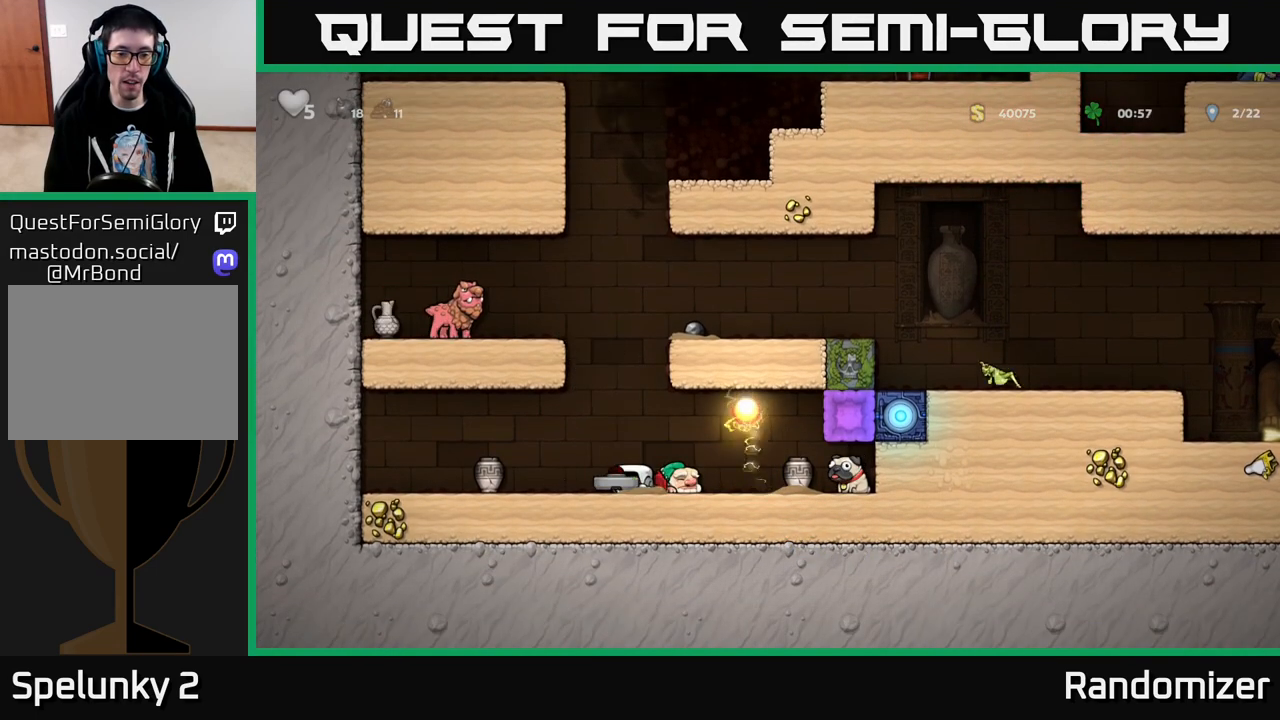
{"buttons": [], "left_stick": "center", "right_stick": "center", "events": []}
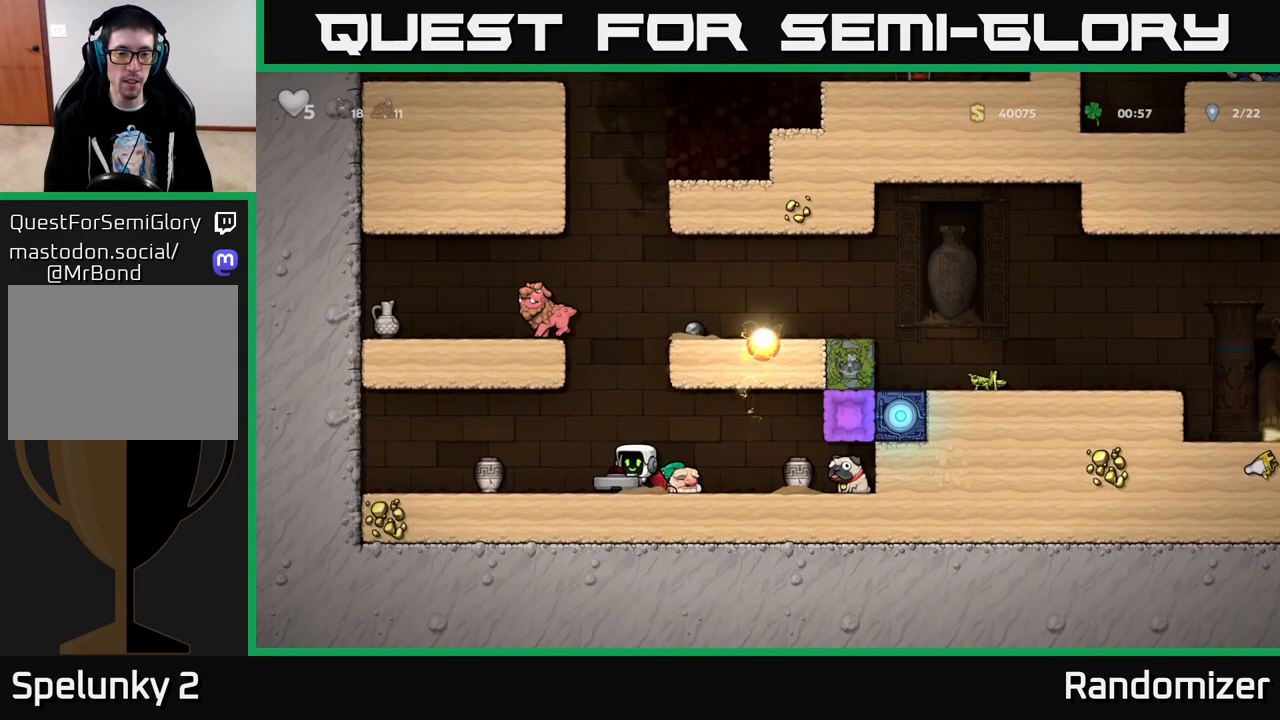
{"buttons": ["A", "DPAD_LEFT"], "left_stick": "center", "right_stick": "center", "events": [[133, "A", "down"], [283, "A", "up"], [333, "A", "down"], [467, "DPAD_LEFT", "down"]]}
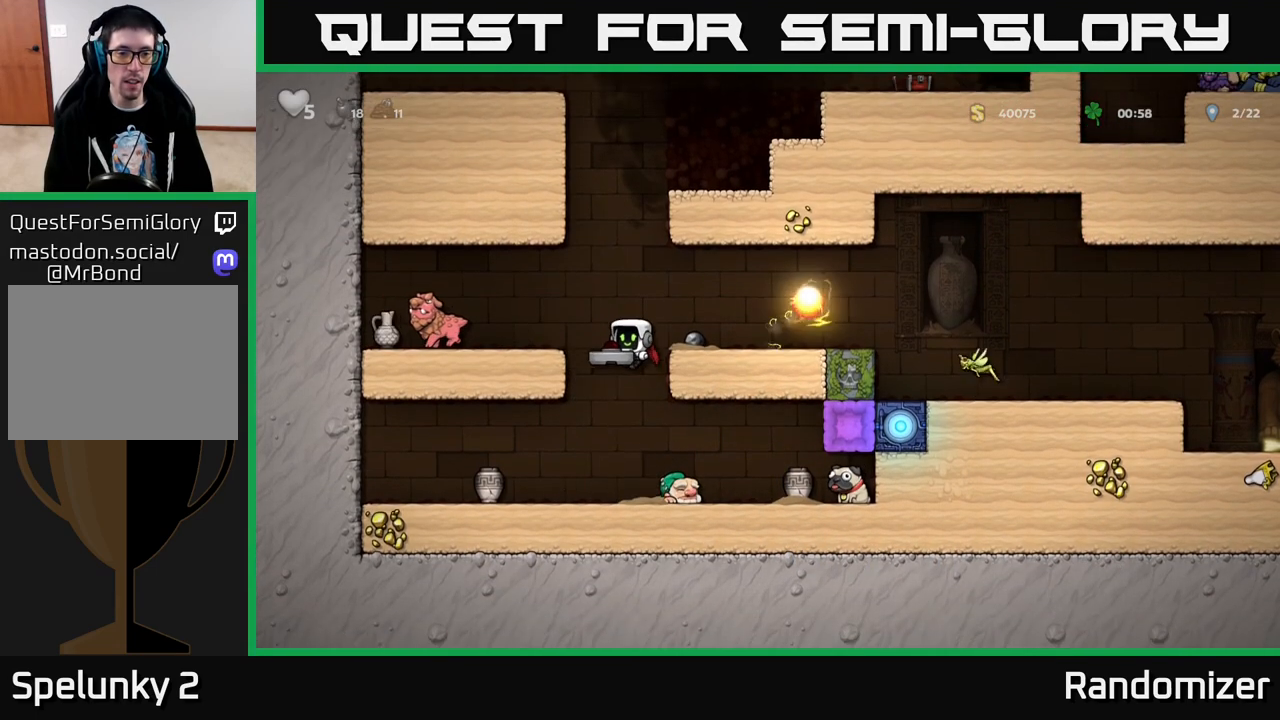
{"buttons": ["DPAD_RIGHT"], "left_stick": "center", "right_stick": "center", "events": [[183, "A", "up"], [217, "DPAD_LEFT", "up"], [300, "DPAD_DOWN", "down"], [367, "X", "down"], [417, "DPAD_RIGHT", "down"], [417, "X", "up"], [433, "DPAD_DOWN", "up"]]}
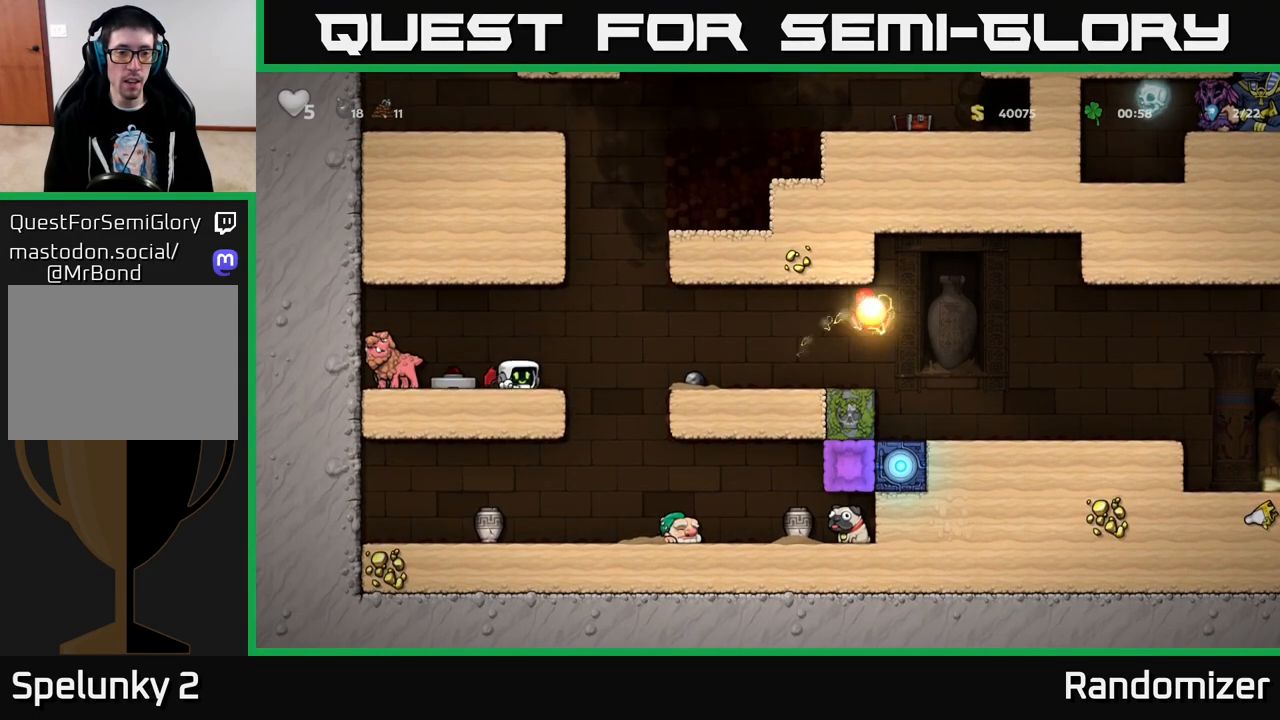
{"buttons": [], "left_stick": "center", "right_stick": "center", "events": [[183, "DPAD_RIGHT", "up"]]}
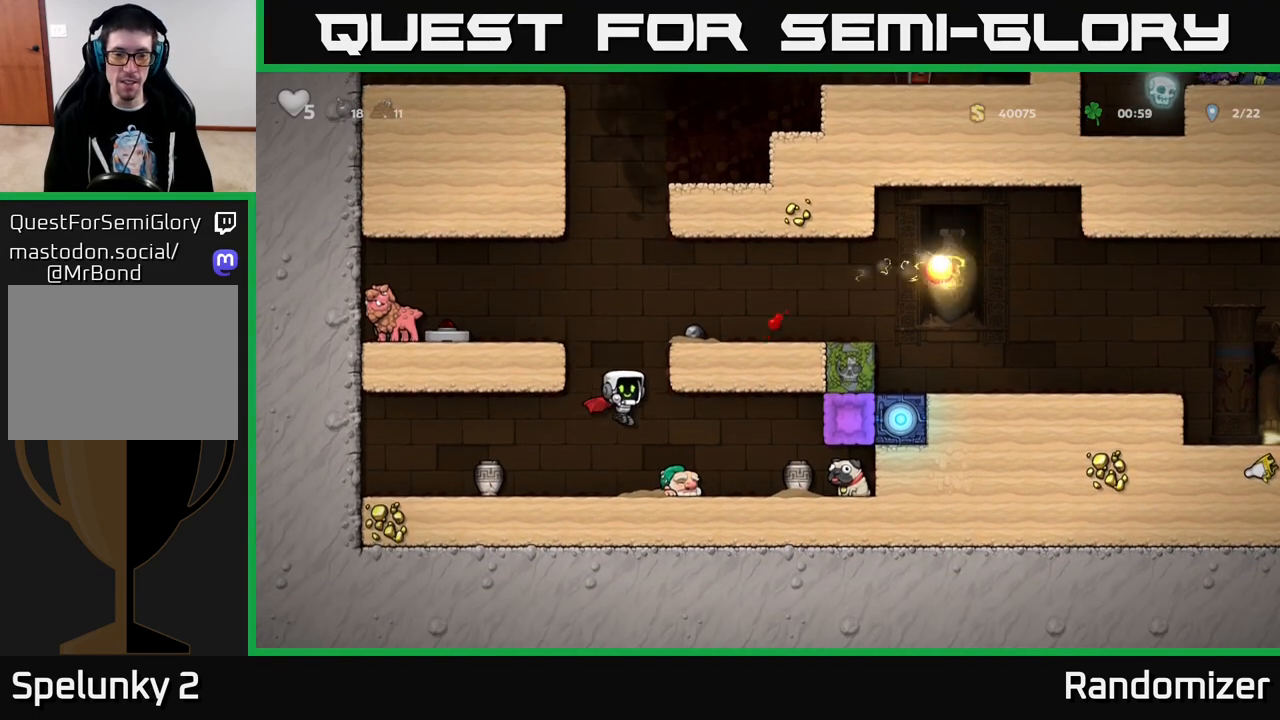
{"buttons": ["DPAD_RIGHT"], "left_stick": "center", "right_stick": "center", "events": [[117, "DPAD_RIGHT", "down"], [200, "DPAD_RIGHT", "up"], [417, "DPAD_RIGHT", "down"]]}
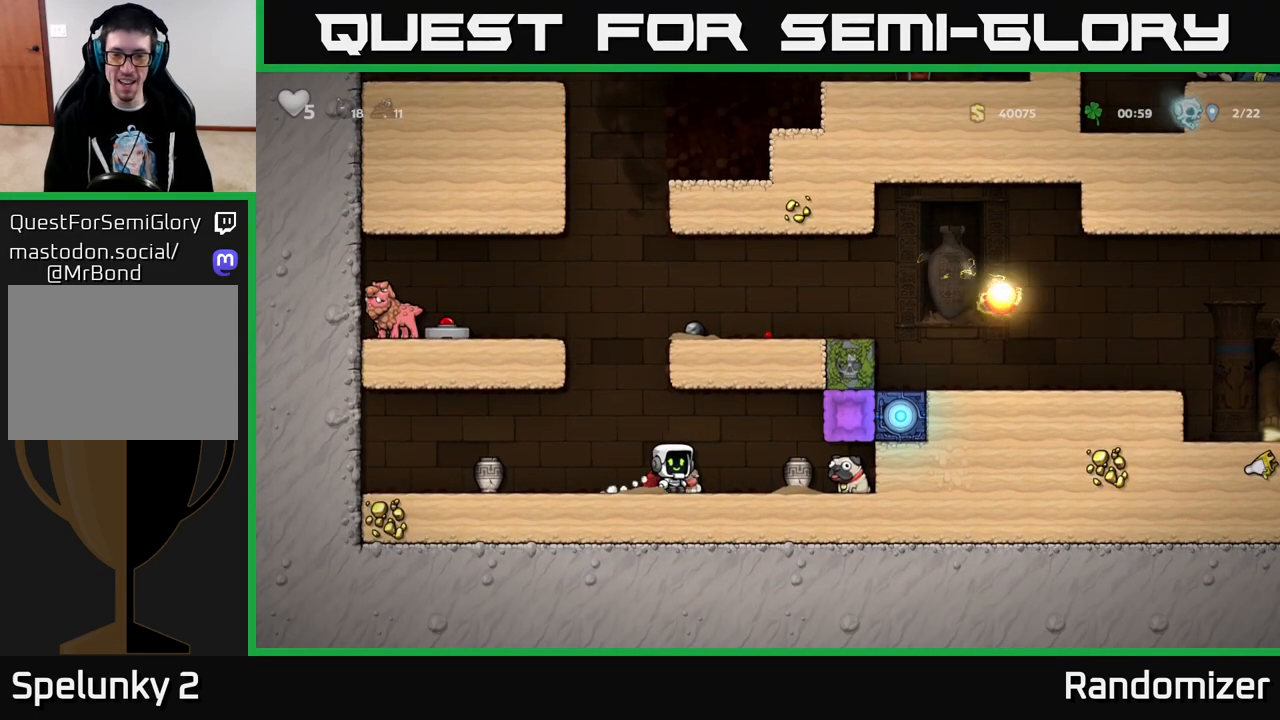
{"buttons": ["X", "DPAD_DOWN"], "left_stick": "center", "right_stick": "center", "events": [[400, "DPAD_DOWN", "down"], [433, "DPAD_RIGHT", "up"], [500, "X", "down"]]}
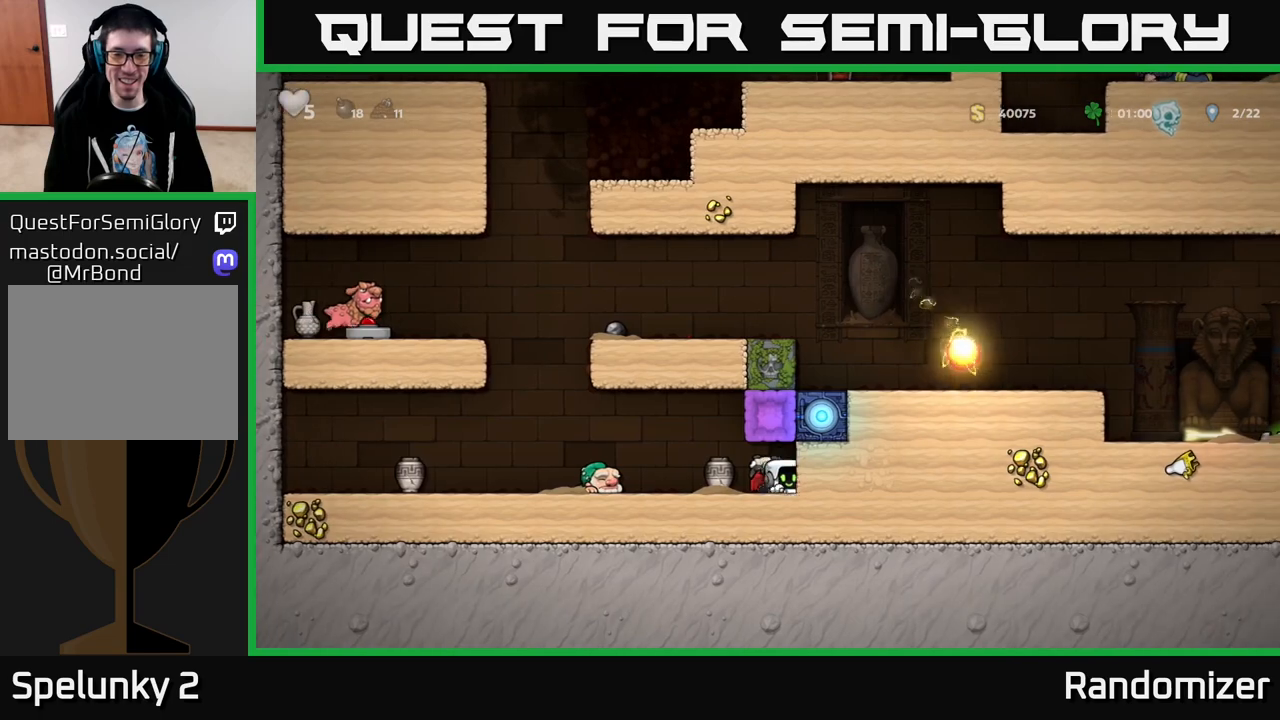
{"buttons": ["DPAD_LEFT"], "left_stick": "center", "right_stick": "center", "events": [[17, "DPAD_DOWN", "up"], [50, "DPAD_LEFT", "down"], [100, "X", "up"]]}
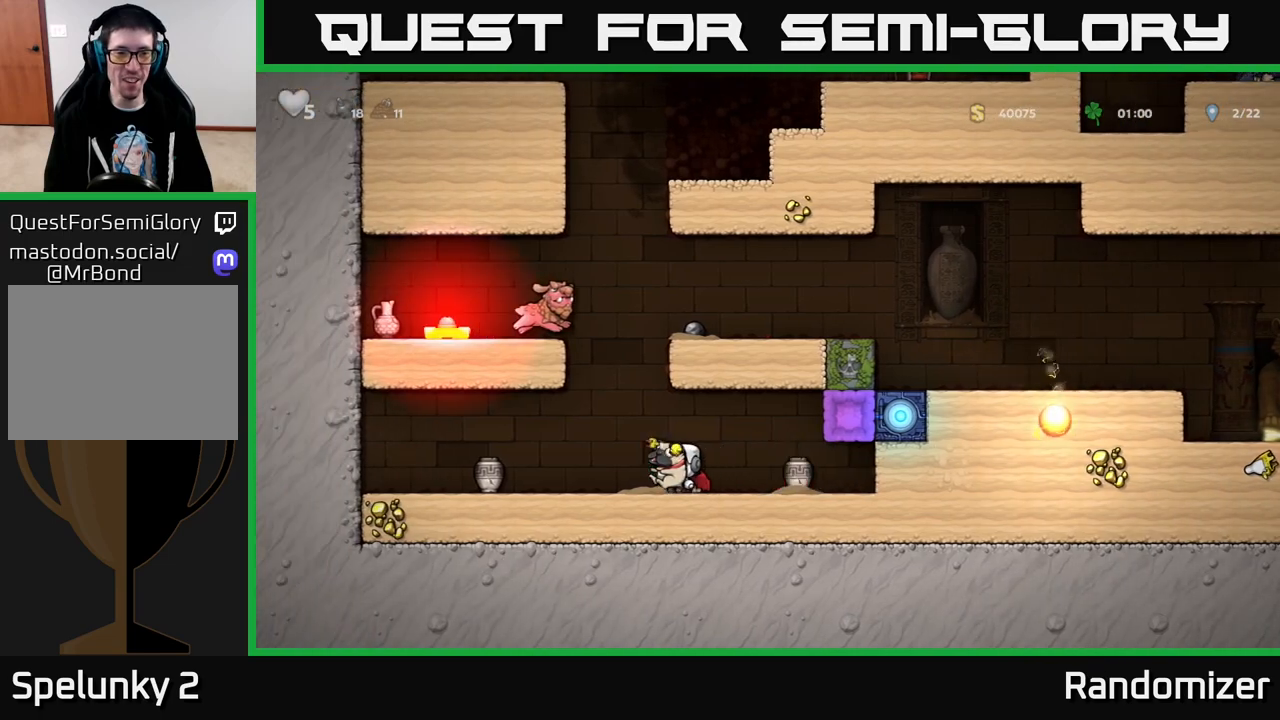
{"buttons": ["DPAD_RIGHT"], "left_stick": "center", "right_stick": "center", "events": [[367, "DPAD_LEFT", "up"], [400, "DPAD_RIGHT", "down"]]}
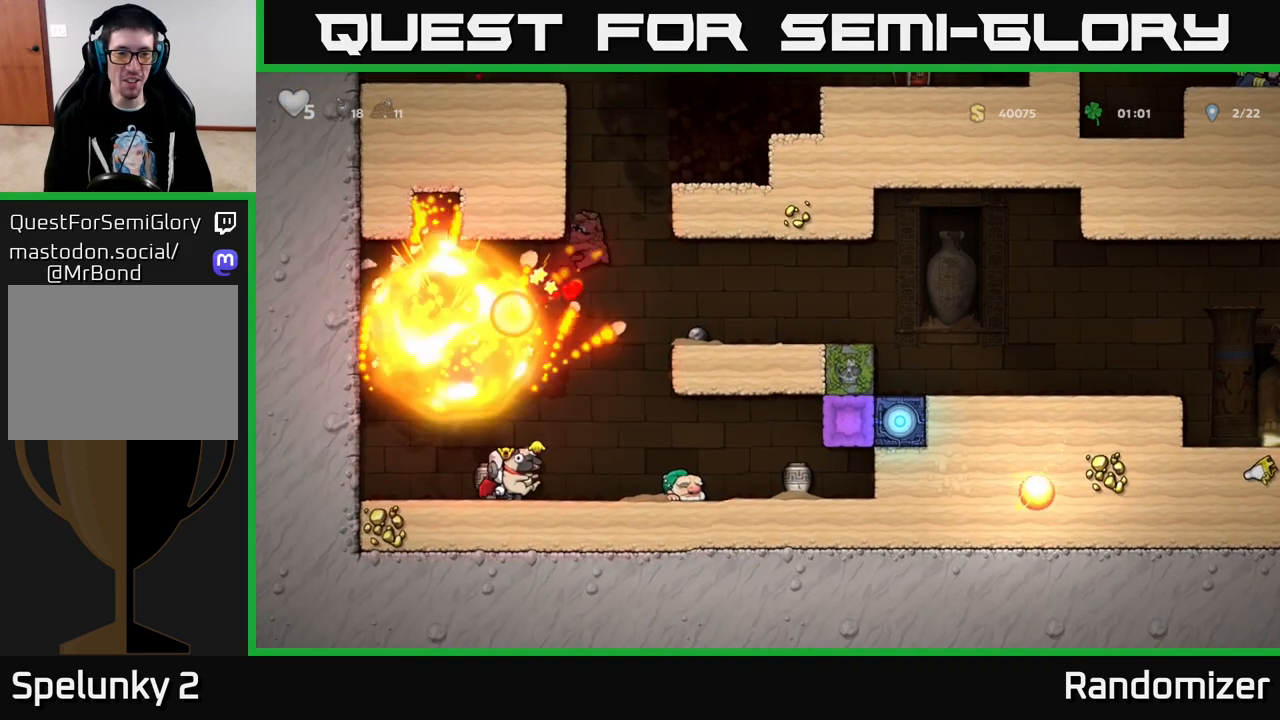
{"buttons": [], "left_stick": "center", "right_stick": "center", "events": [[383, "DPAD_RIGHT", "up"]]}
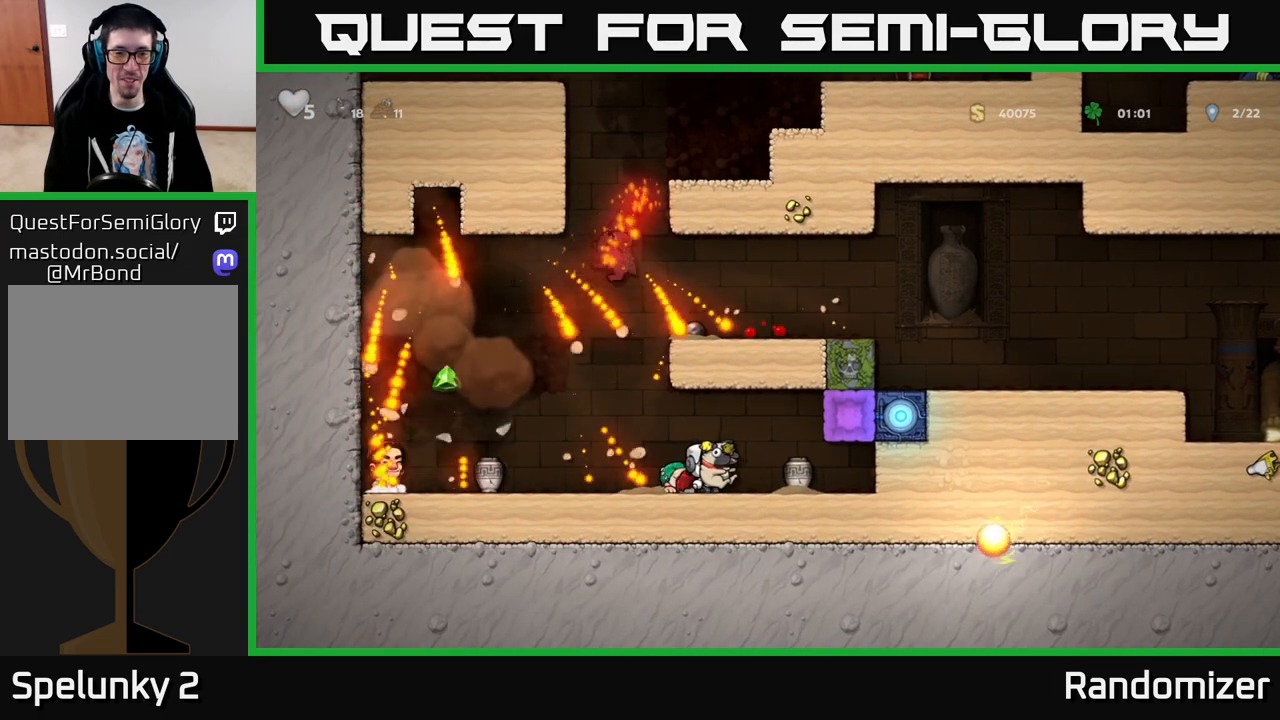
{"buttons": ["DPAD_LEFT"], "left_stick": "center", "right_stick": "center", "events": [[167, "DPAD_RIGHT", "down"], [217, "DPAD_RIGHT", "up"], [500, "DPAD_LEFT", "down"]]}
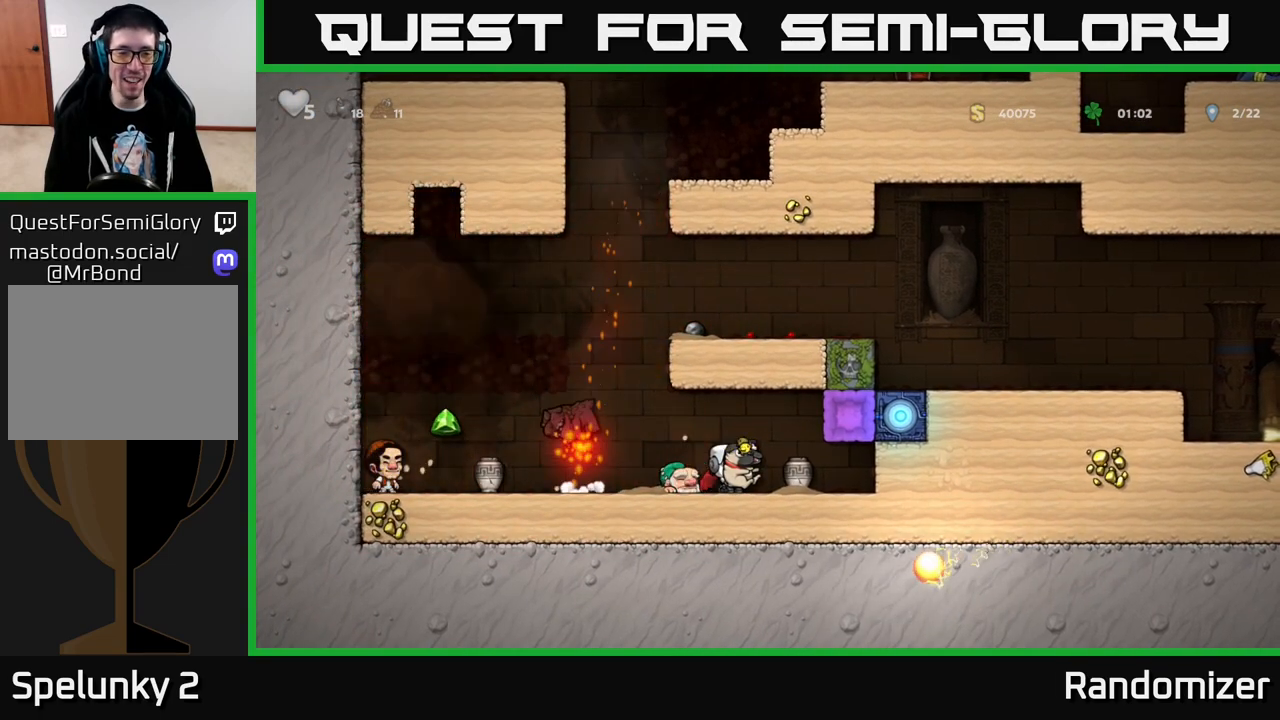
{"buttons": [], "left_stick": "center", "right_stick": "center", "events": [[100, "DPAD_LEFT", "up"], [233, "X", "down"], [283, "X", "up"]]}